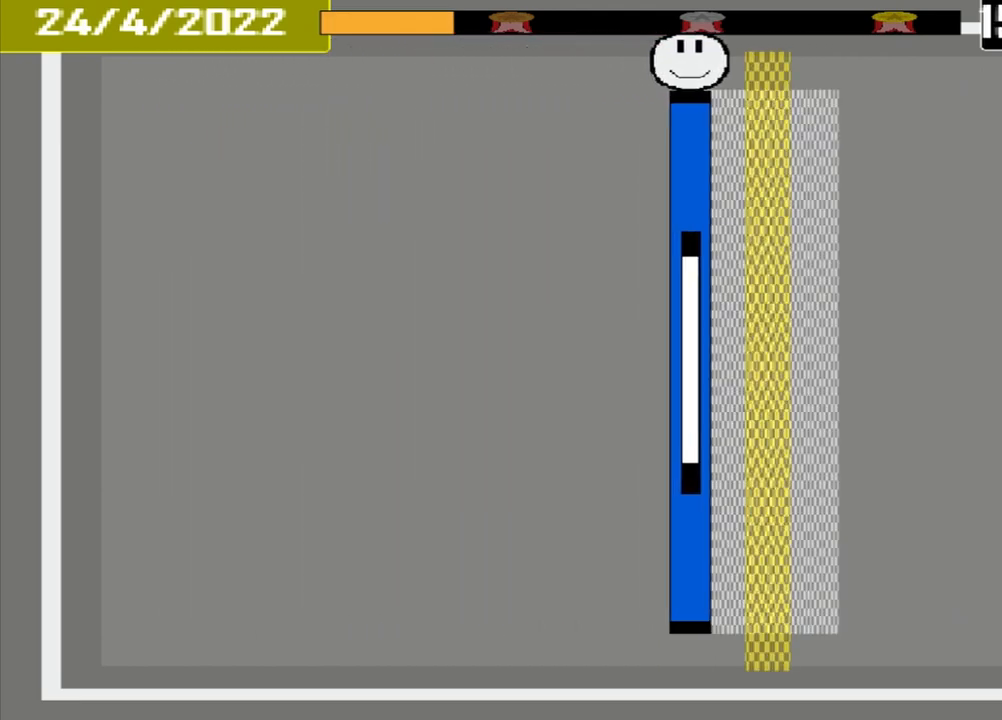
Gameplay with a controller (PlayStation layout); each line is a JSON object with the inputs held at the frame after it. "events" lists button and stick changes between this image and that frame as [ms after this image, input, new state], when the widget could be followed in between. Not read: L3 R3 left_stick right_stick.
{"buttons": ["CROSS"], "events": [[292, "CROSS", "down"]]}
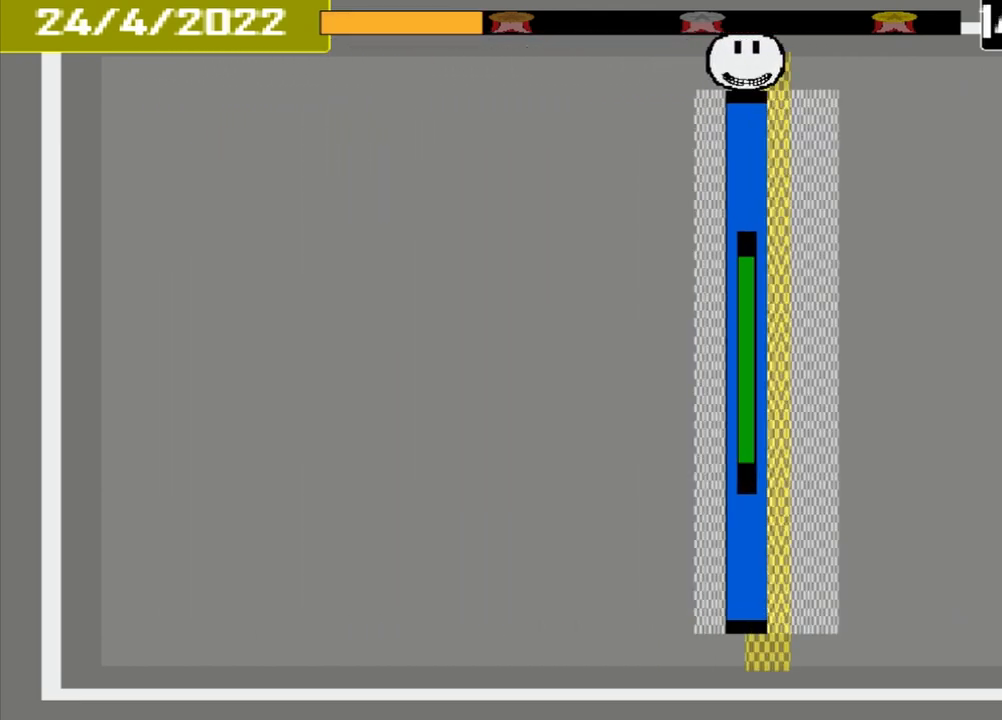
{"buttons": [], "events": [[250, "CROSS", "up"]]}
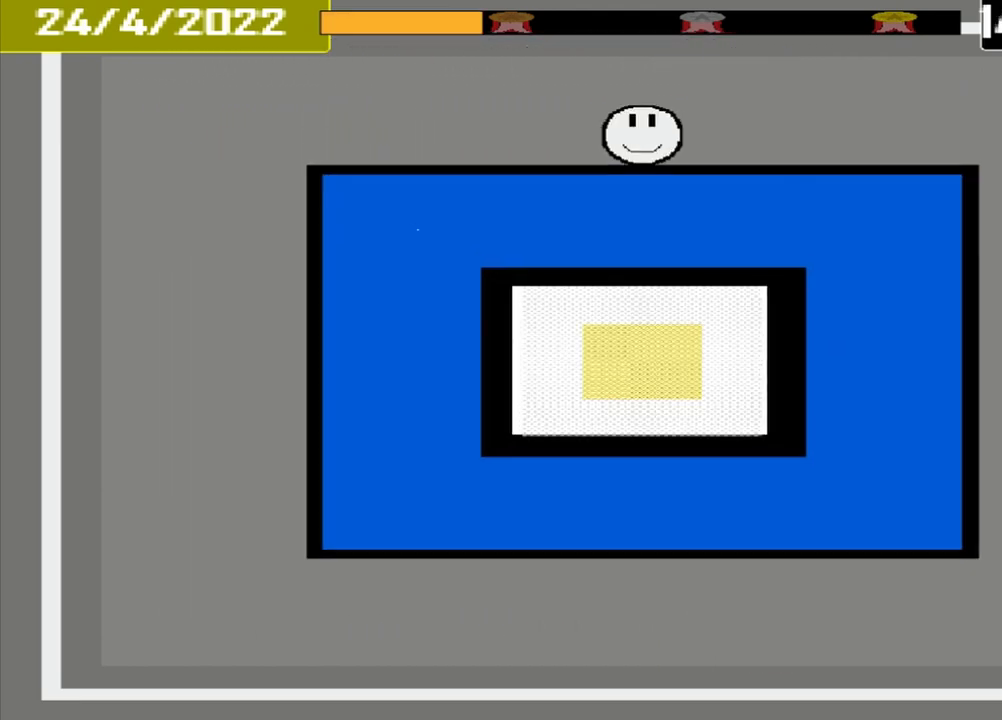
{"buttons": [], "events": []}
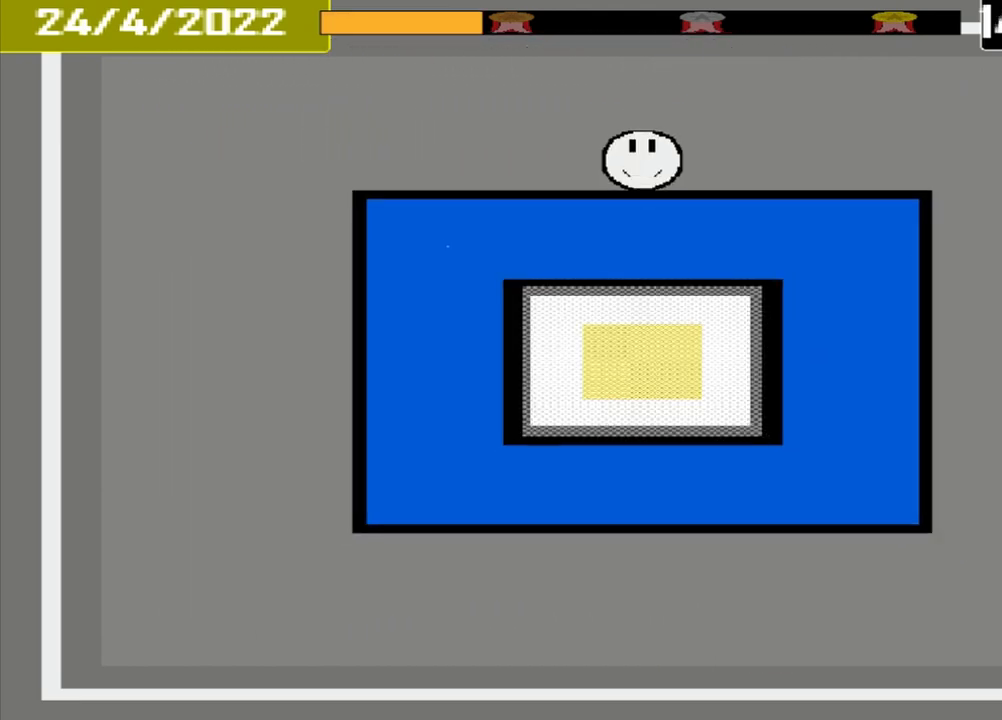
{"buttons": [], "events": []}
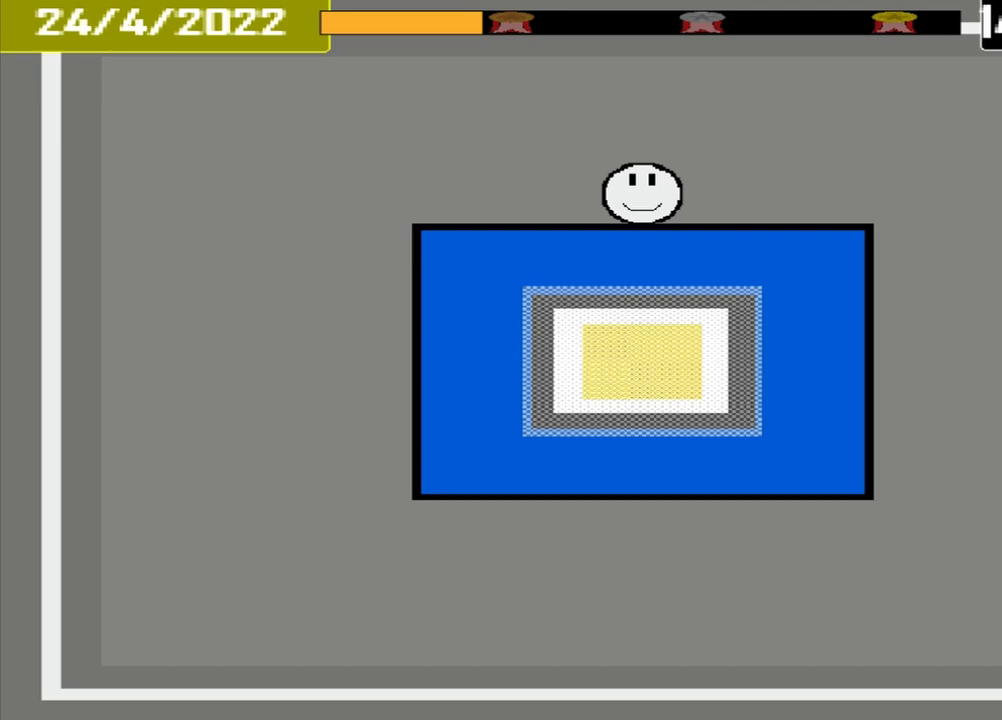
{"buttons": [], "events": []}
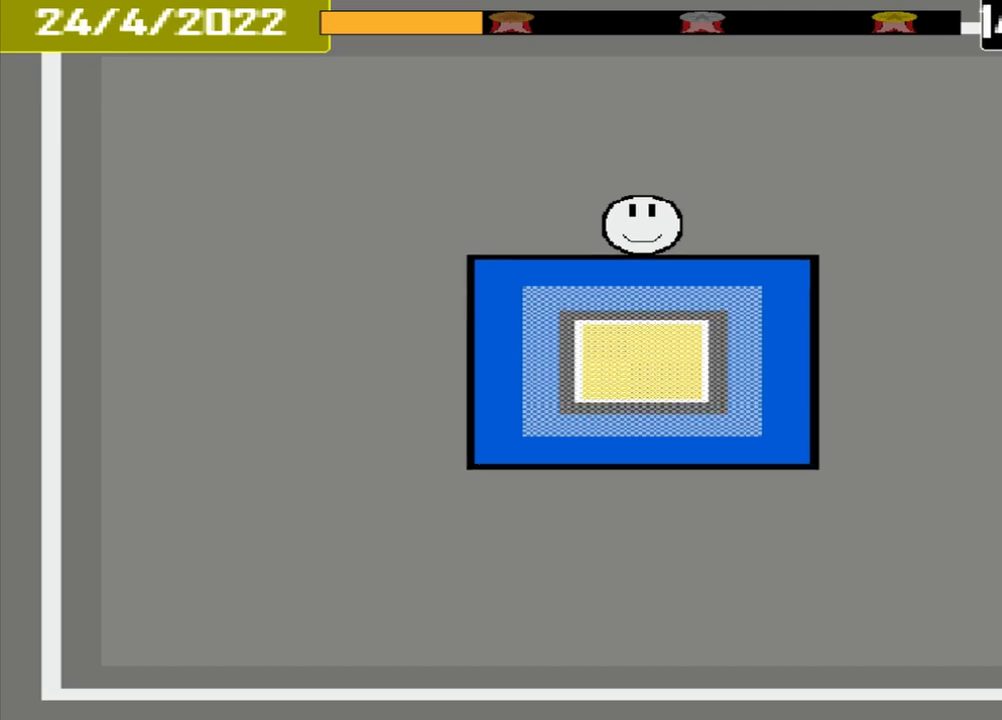
{"buttons": [], "events": []}
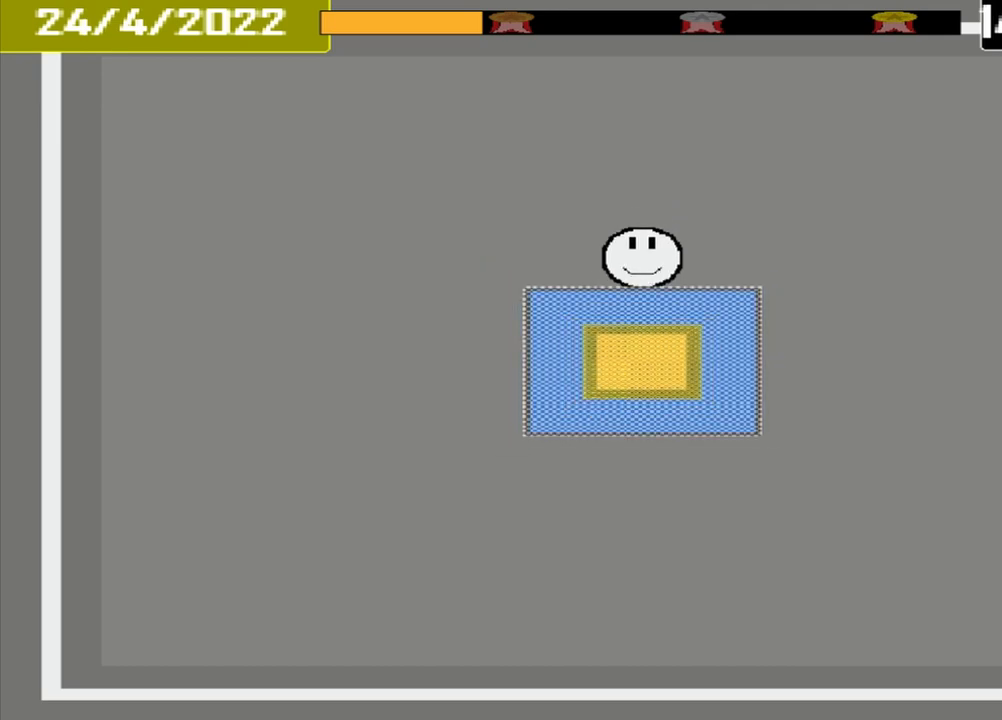
{"buttons": ["CROSS"], "events": [[292, "CROSS", "down"]]}
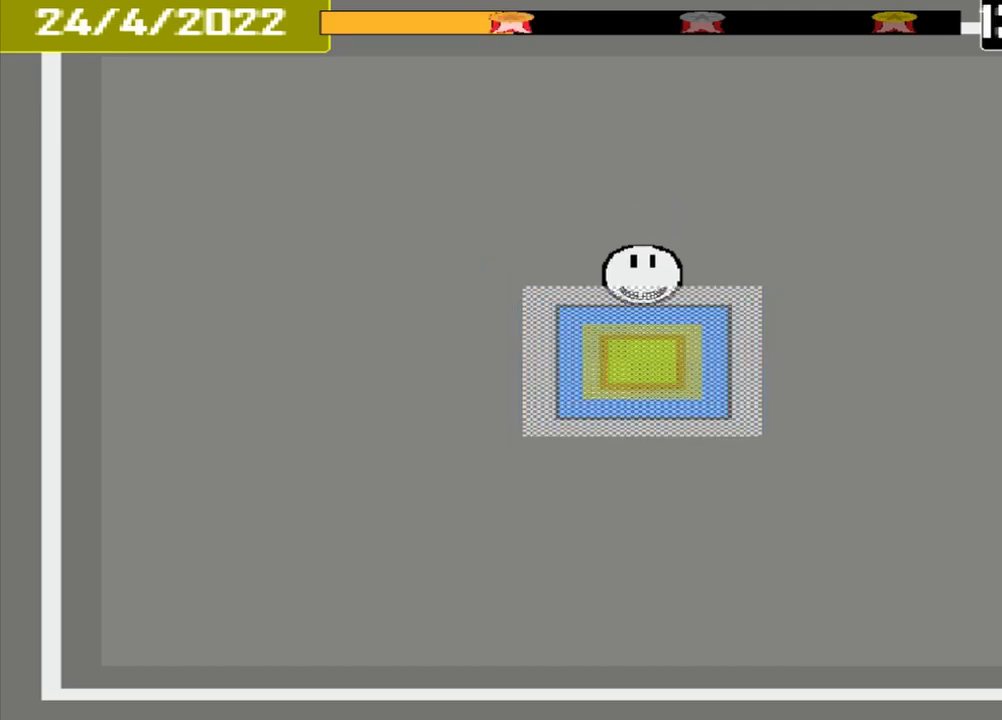
{"buttons": [], "events": [[167, "CROSS", "up"]]}
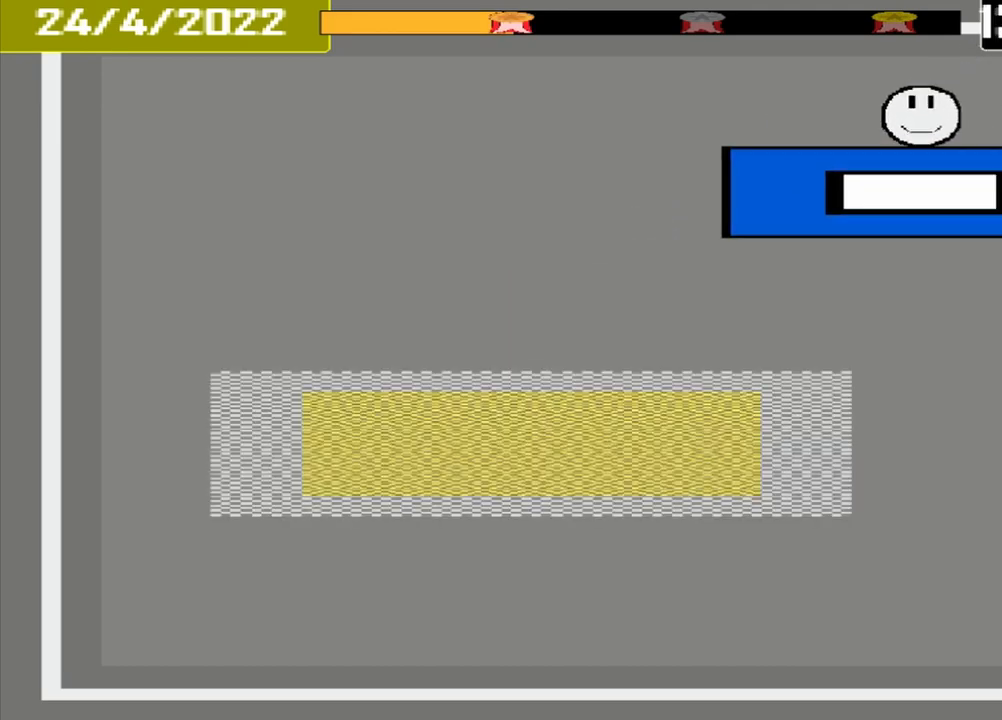
{"buttons": [], "events": []}
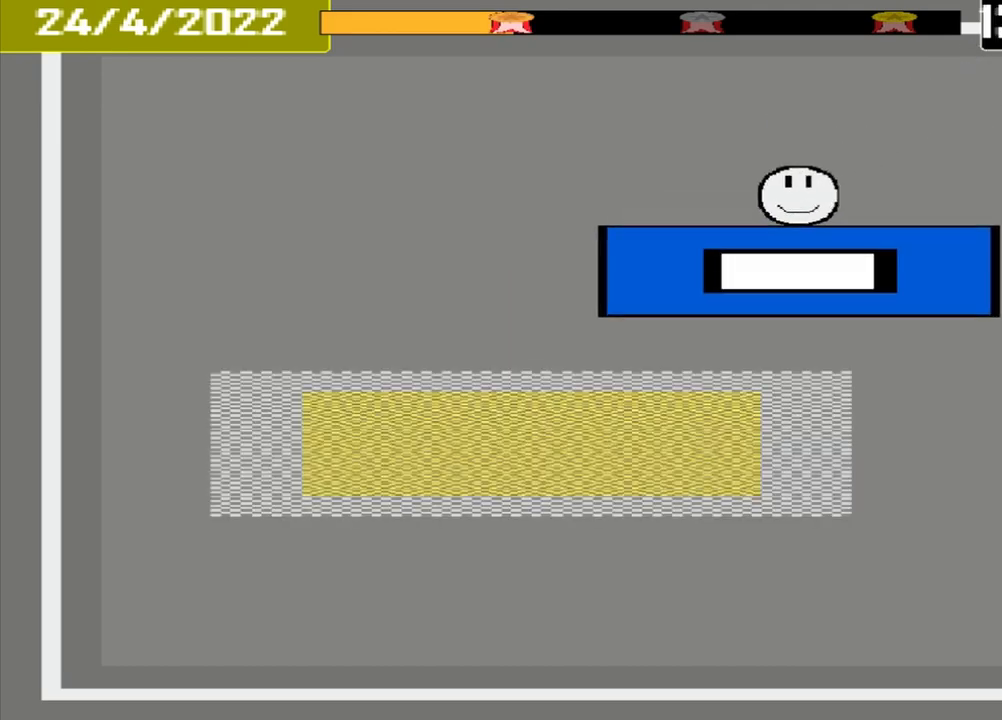
{"buttons": [], "events": []}
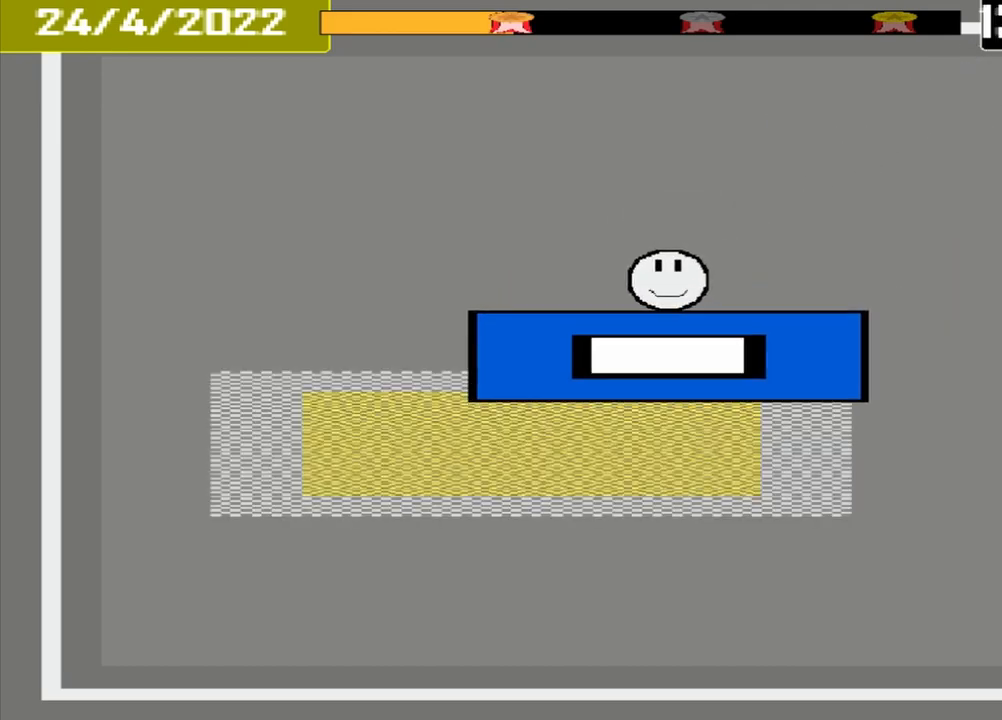
{"buttons": [], "events": []}
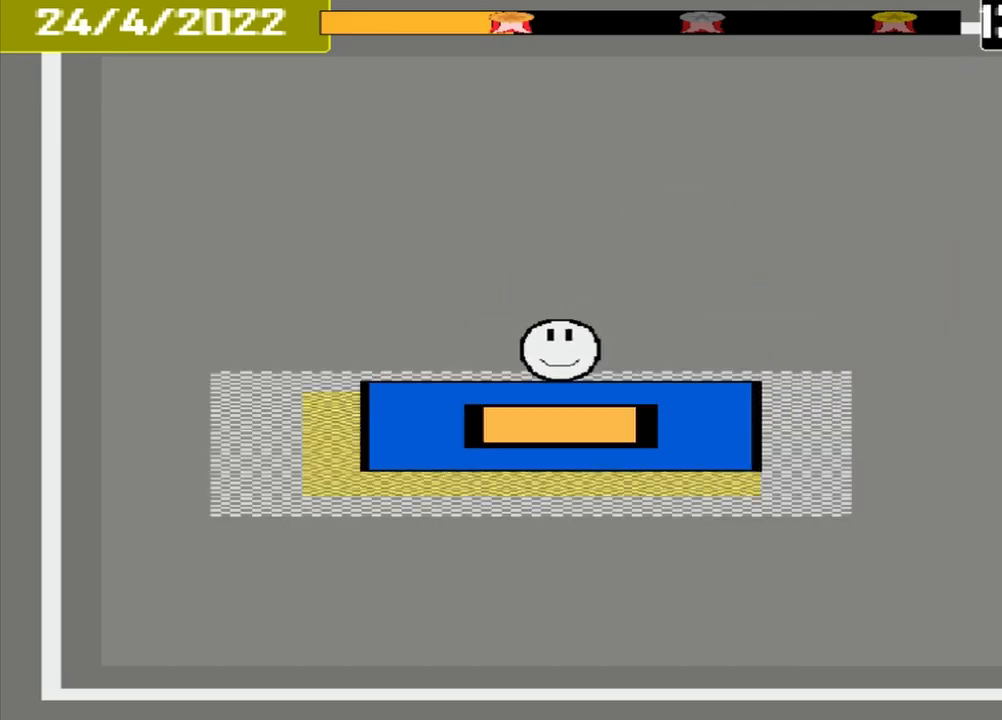
{"buttons": [], "events": [[167, "CROSS", "down"], [417, "CROSS", "up"]]}
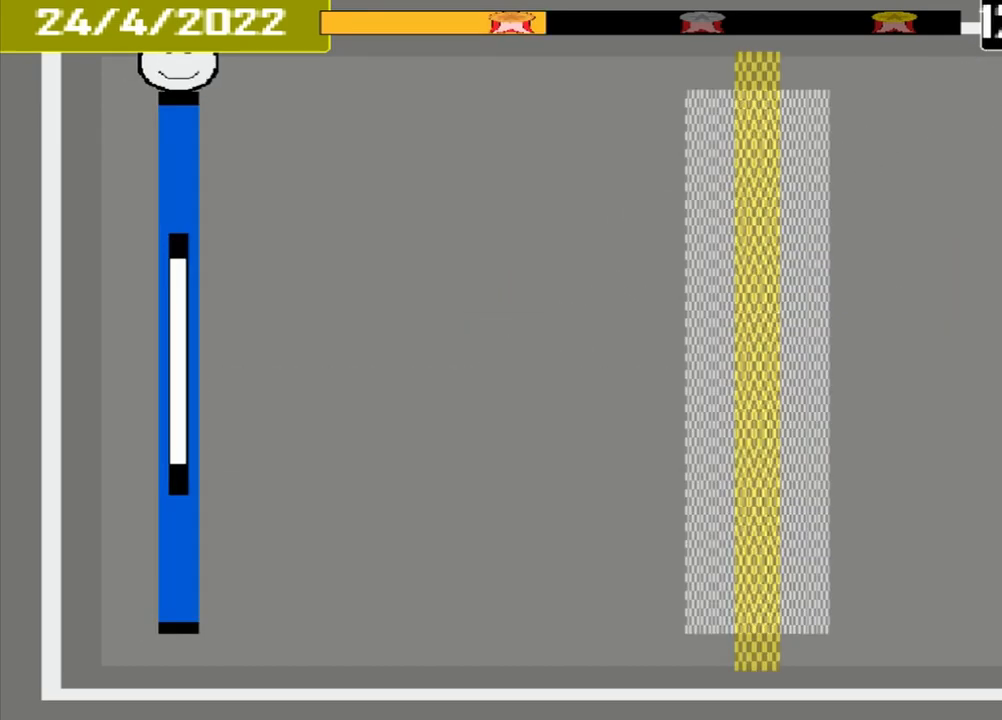
{"buttons": [], "events": []}
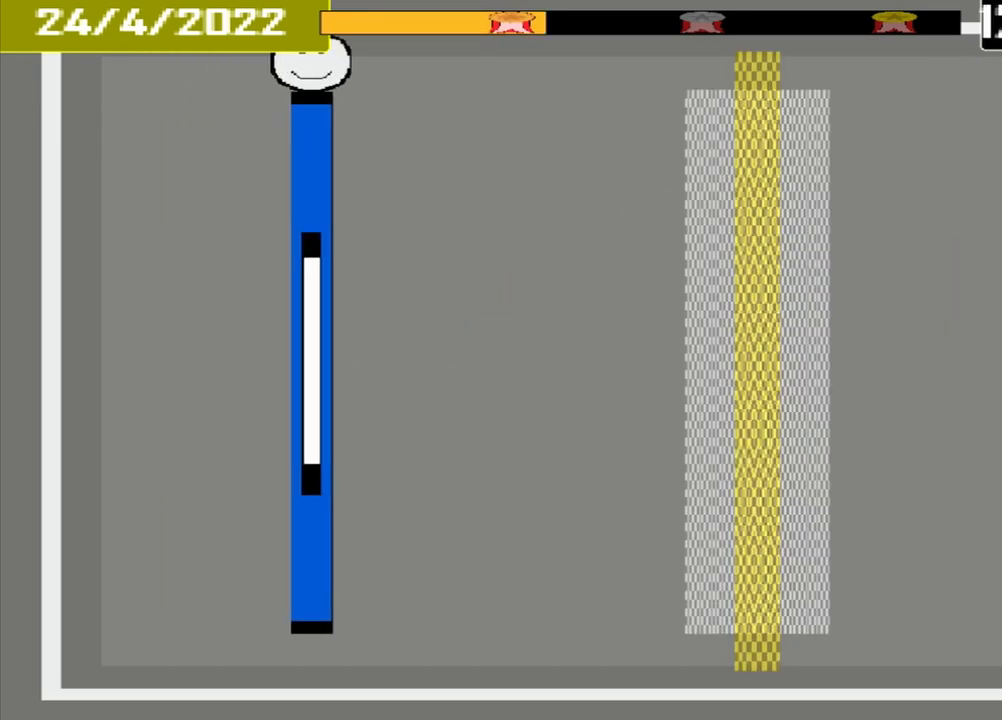
{"buttons": [], "events": []}
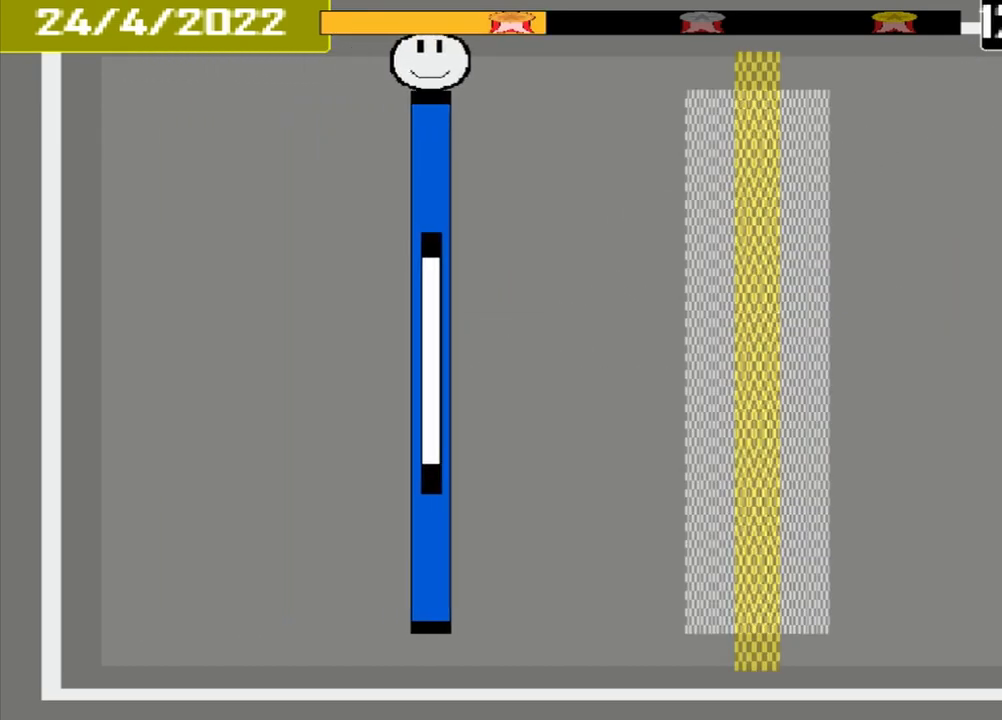
{"buttons": [], "events": []}
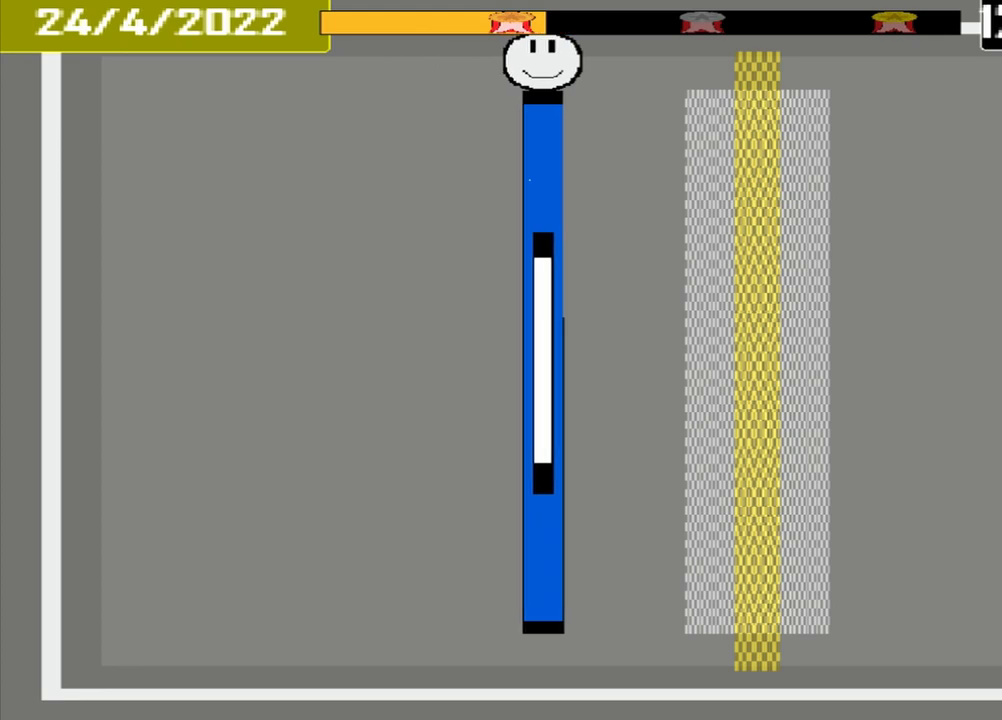
{"buttons": [], "events": []}
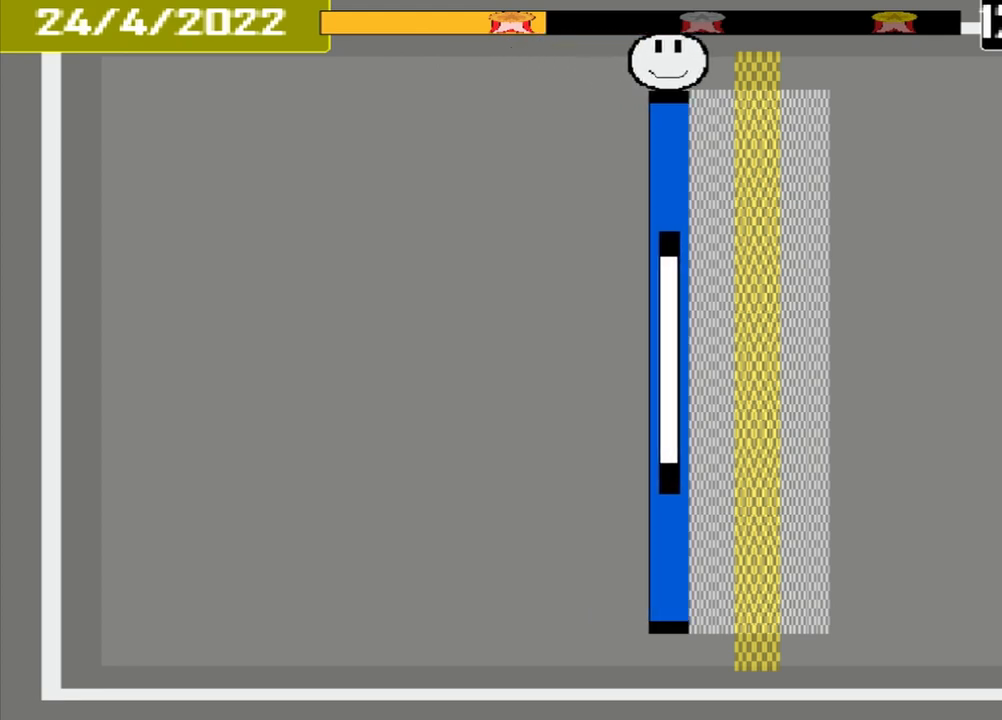
{"buttons": ["CROSS"], "events": [[375, "CROSS", "down"]]}
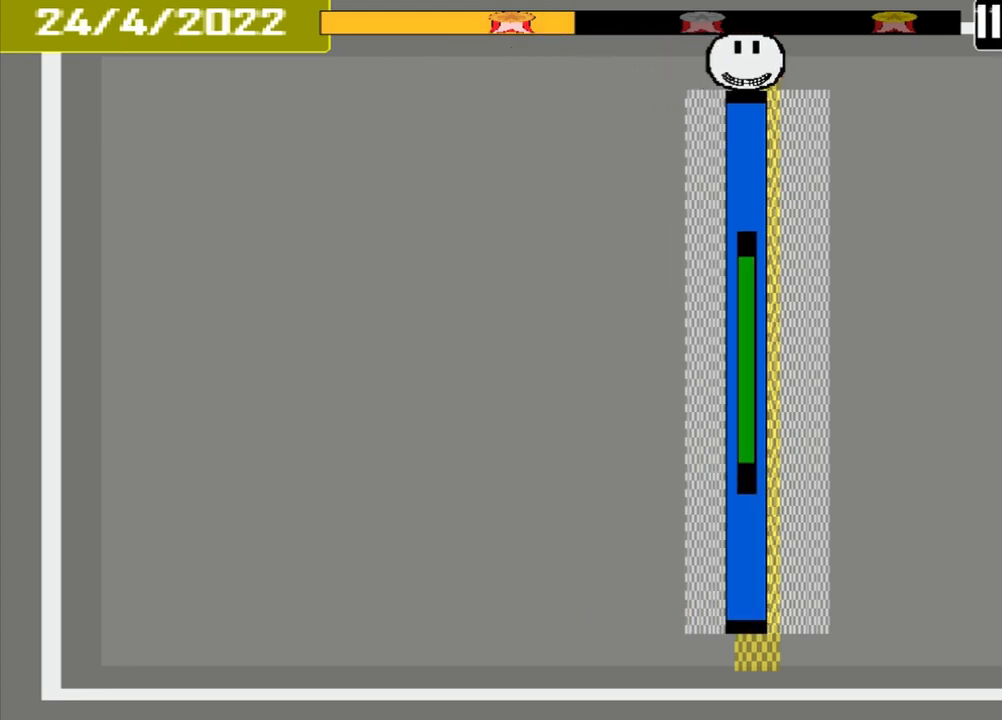
{"buttons": [], "events": [[125, "CROSS", "up"]]}
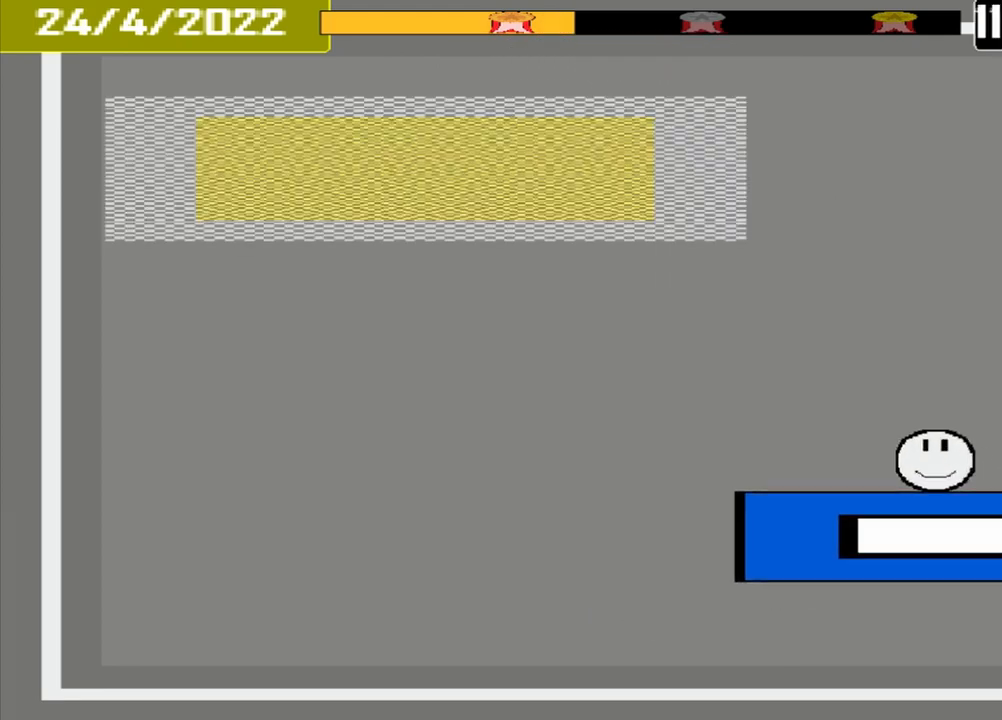
{"buttons": [], "events": []}
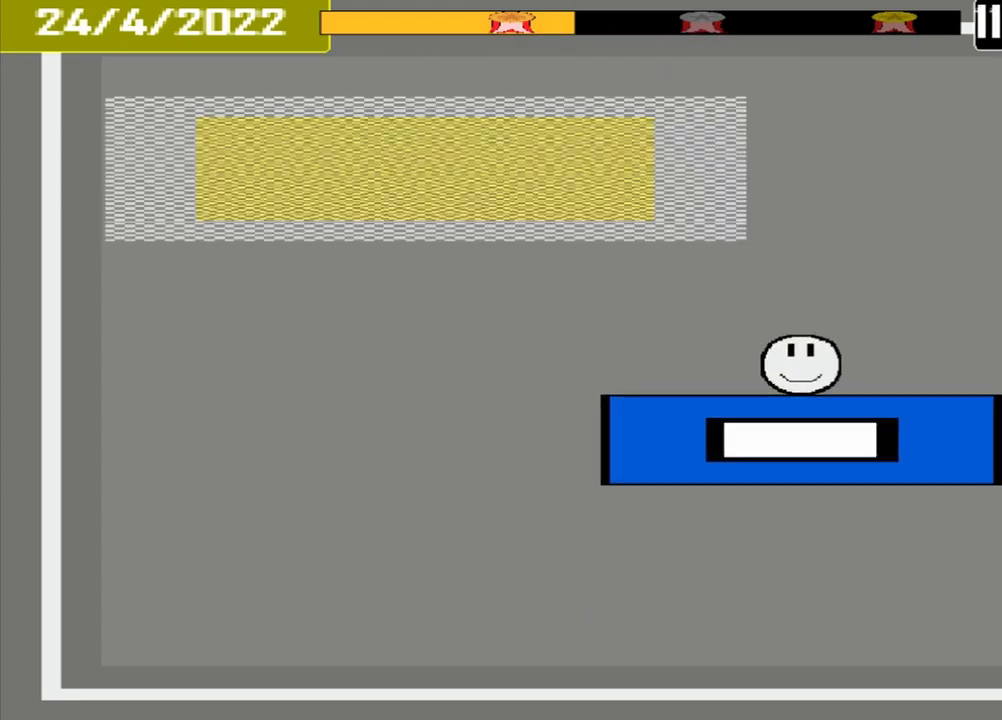
{"buttons": [], "events": []}
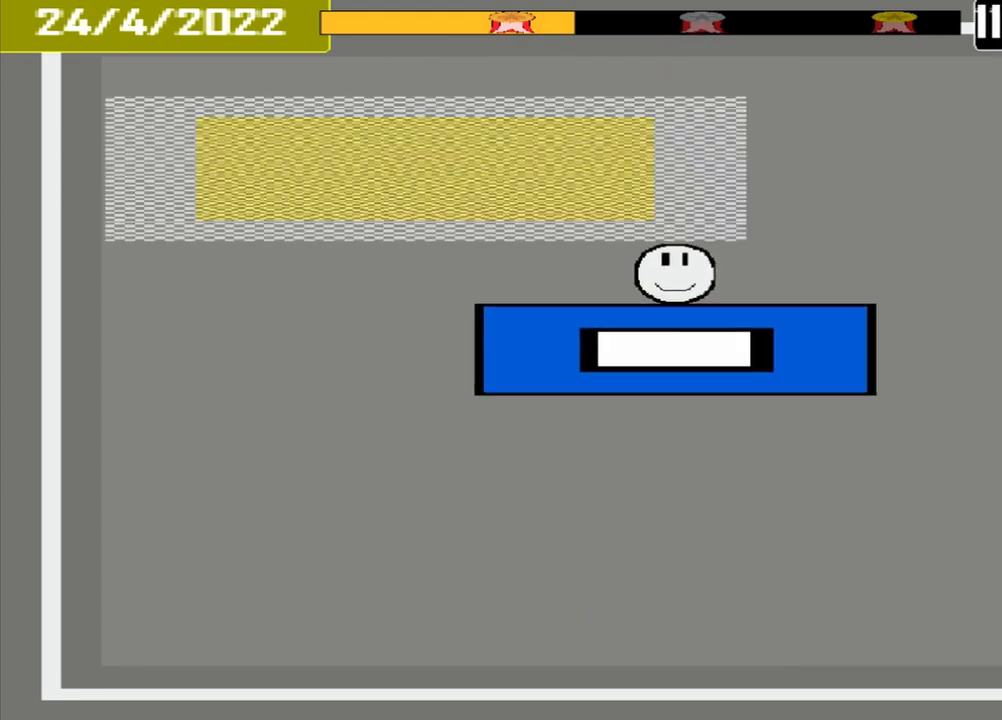
{"buttons": [], "events": []}
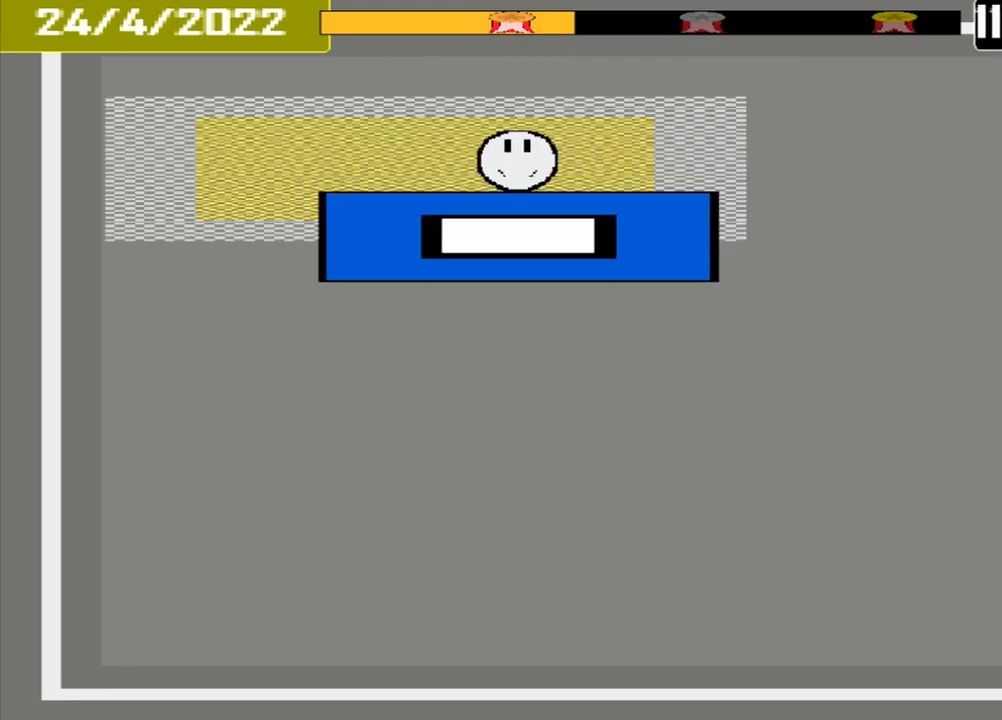
{"buttons": ["CROSS"], "events": [[500, "CROSS", "down"]]}
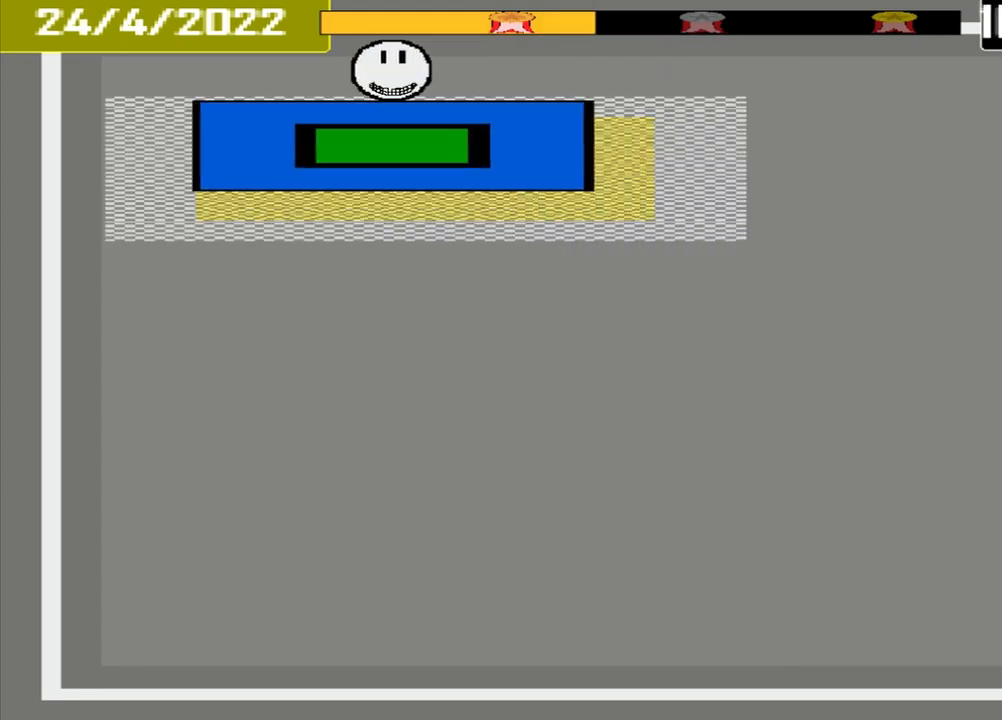
{"buttons": [], "events": [[250, "CROSS", "up"]]}
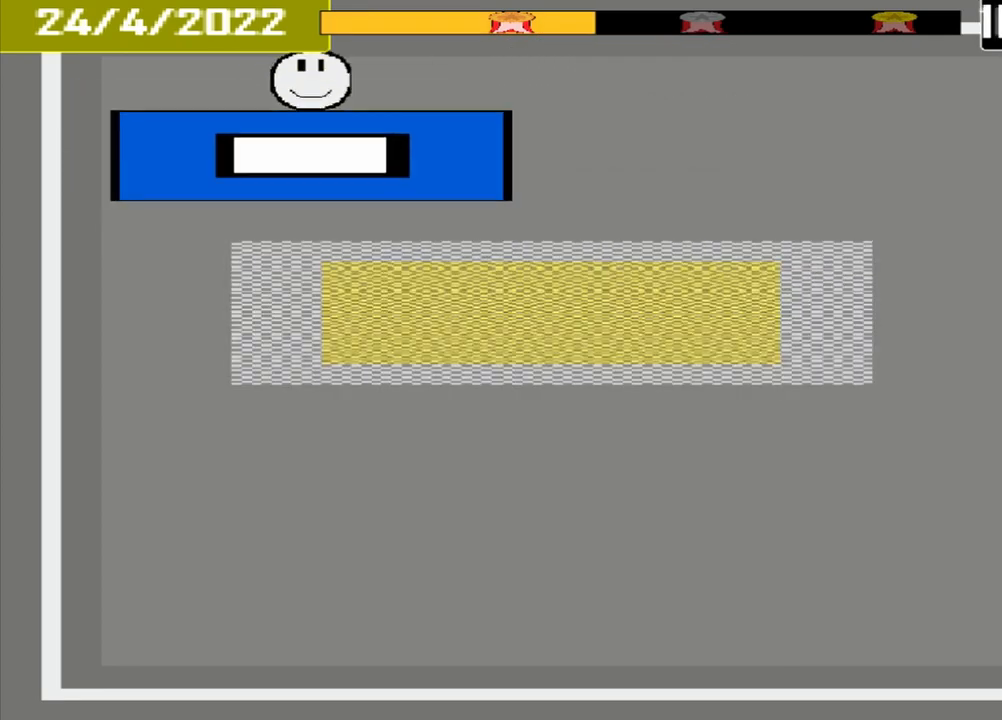
{"buttons": [], "events": []}
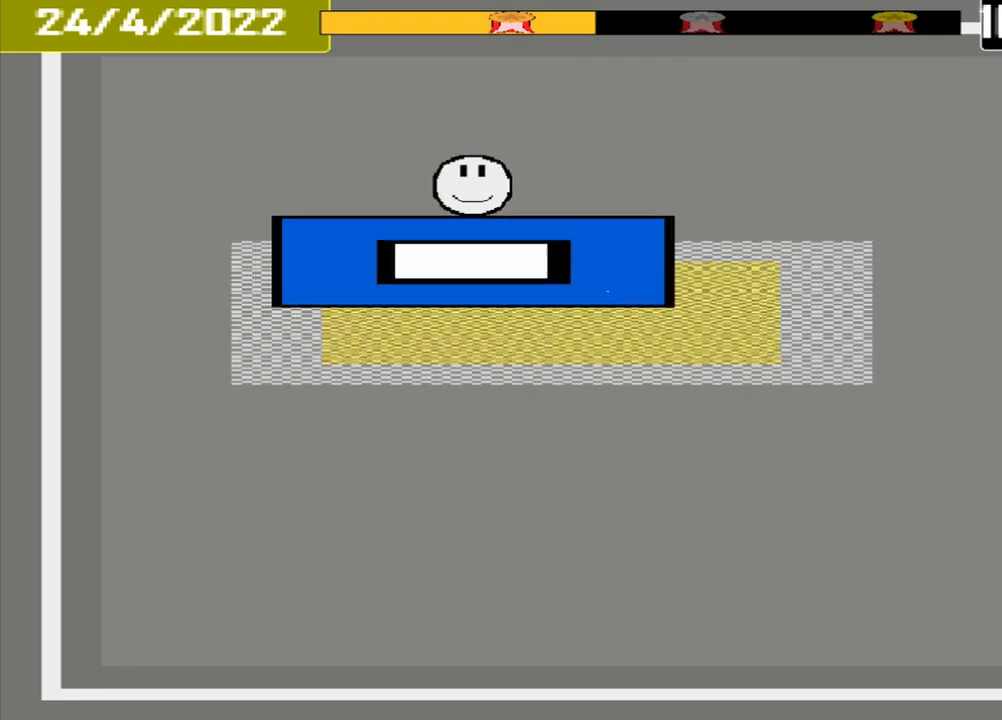
{"buttons": ["L1"], "events": [[250, "CROSS", "down"], [458, "CROSS", "up"], [500, "L1", "down"]]}
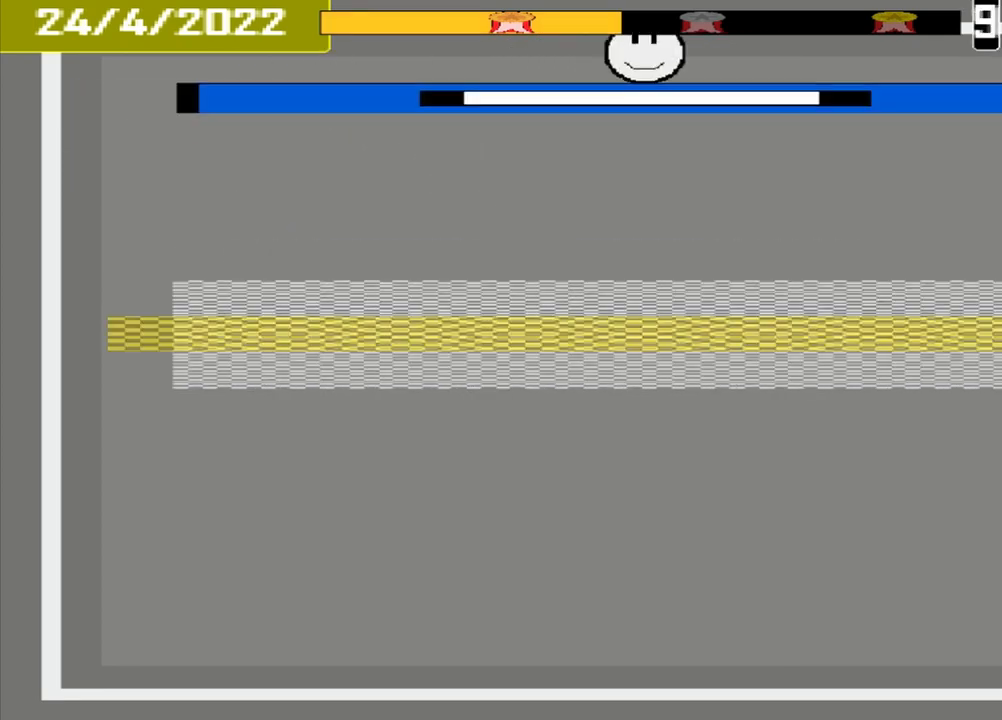
{"buttons": [], "events": [[125, "L1", "up"]]}
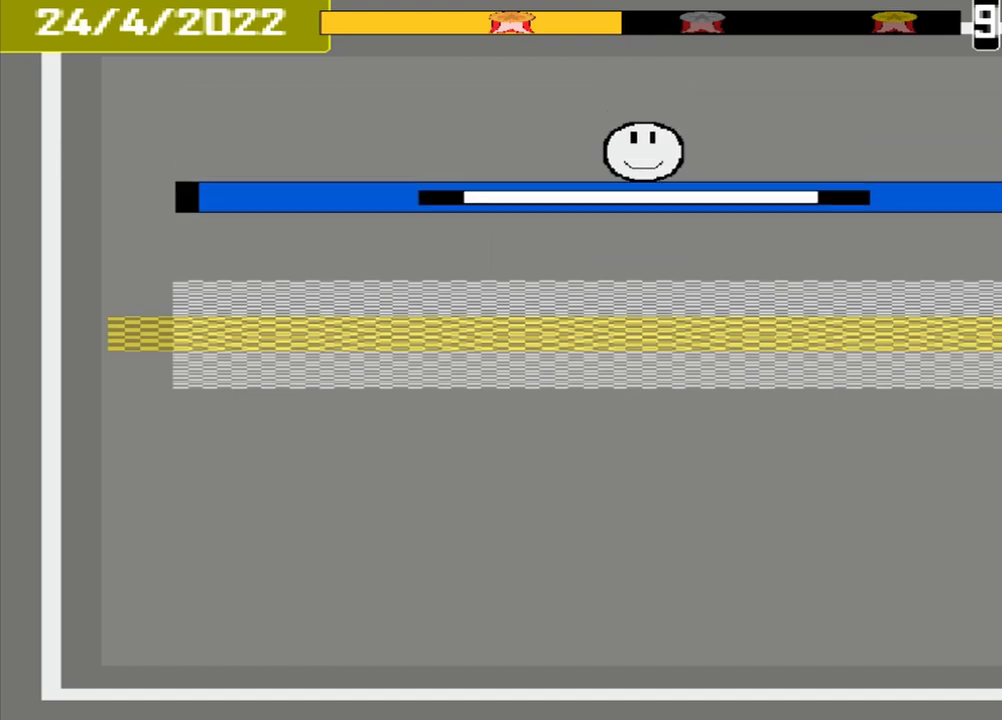
{"buttons": [], "events": []}
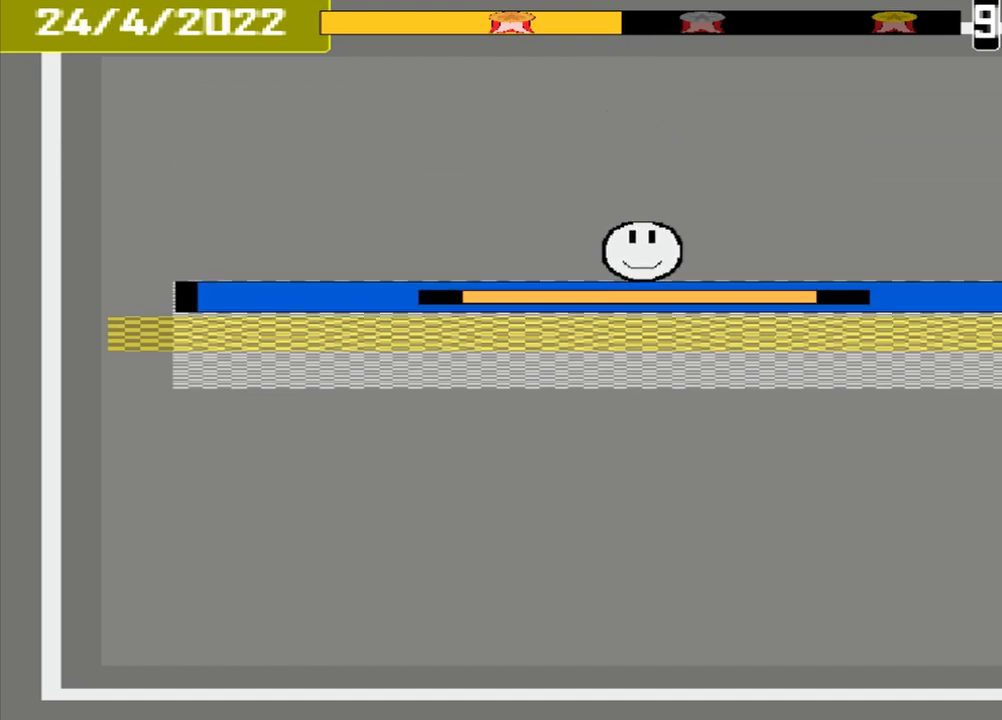
{"buttons": ["CROSS"], "events": [[375, "CROSS", "down"]]}